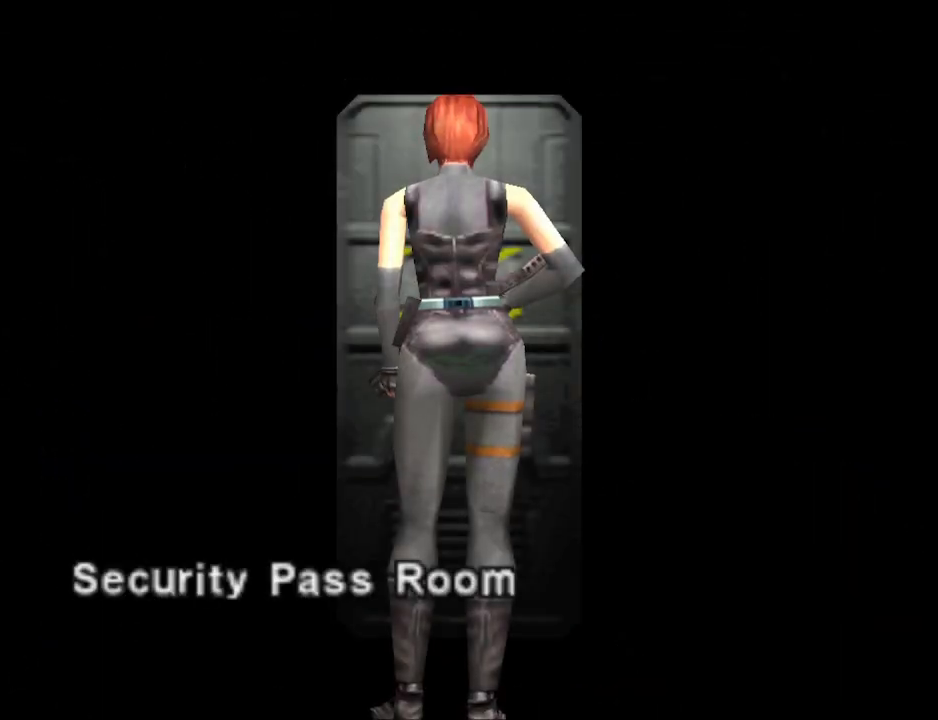
Gameplay with a controller (PlayStation layout); each line is a JSON object with the inputs held at the frame after it. "events" lists button and stick changes between this image and that frame as [ms after this image, input, new state], when the widget could be followed in between. Not read: R1 left_stick right_stick.
{"buttons": [], "events": []}
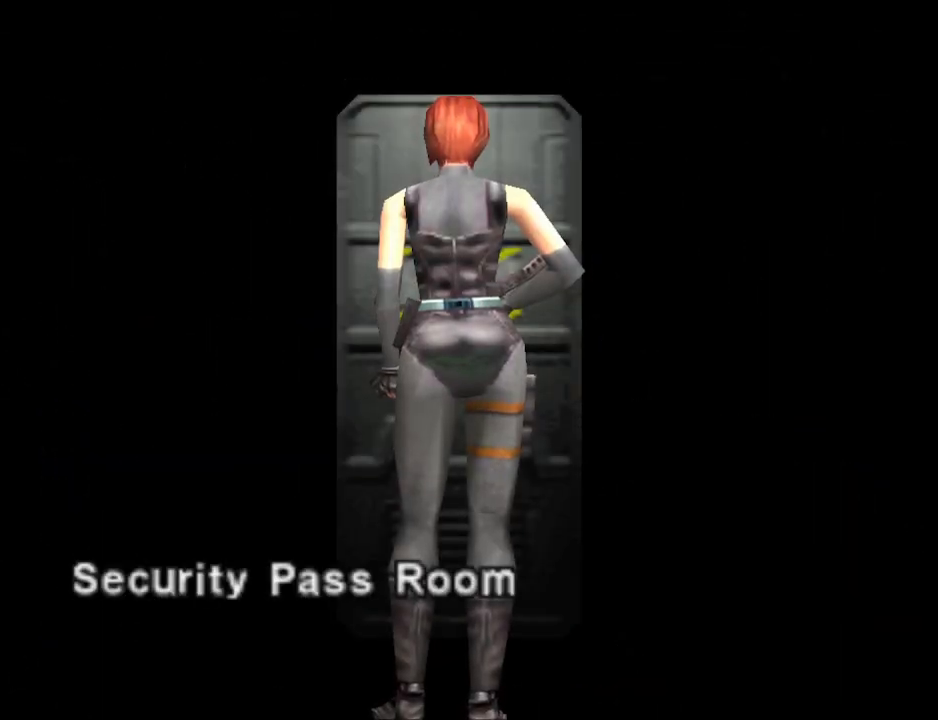
{"buttons": [], "events": []}
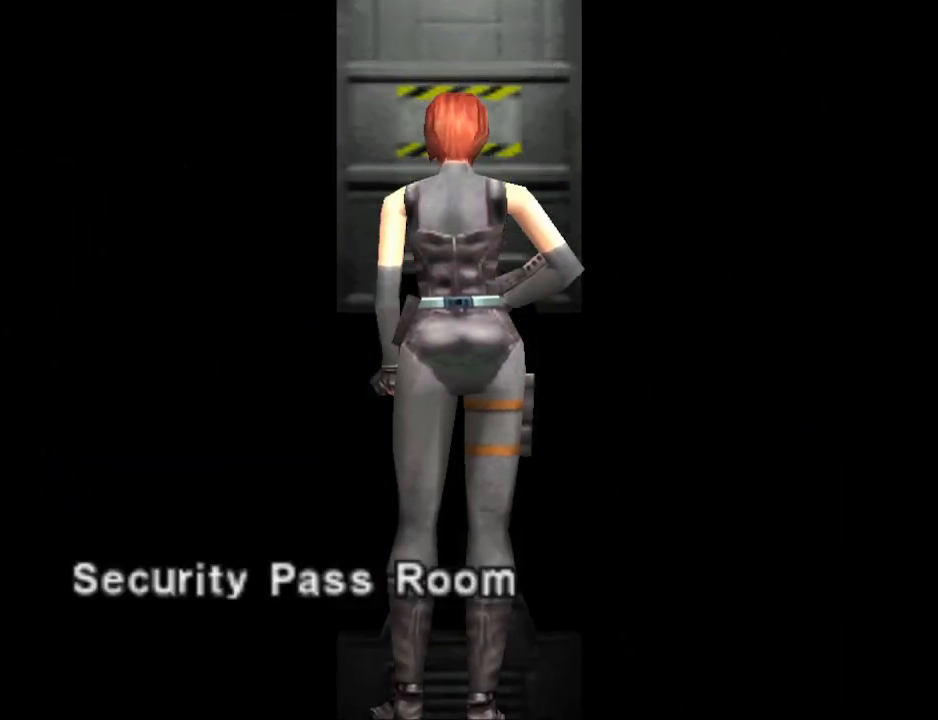
{"buttons": [], "events": []}
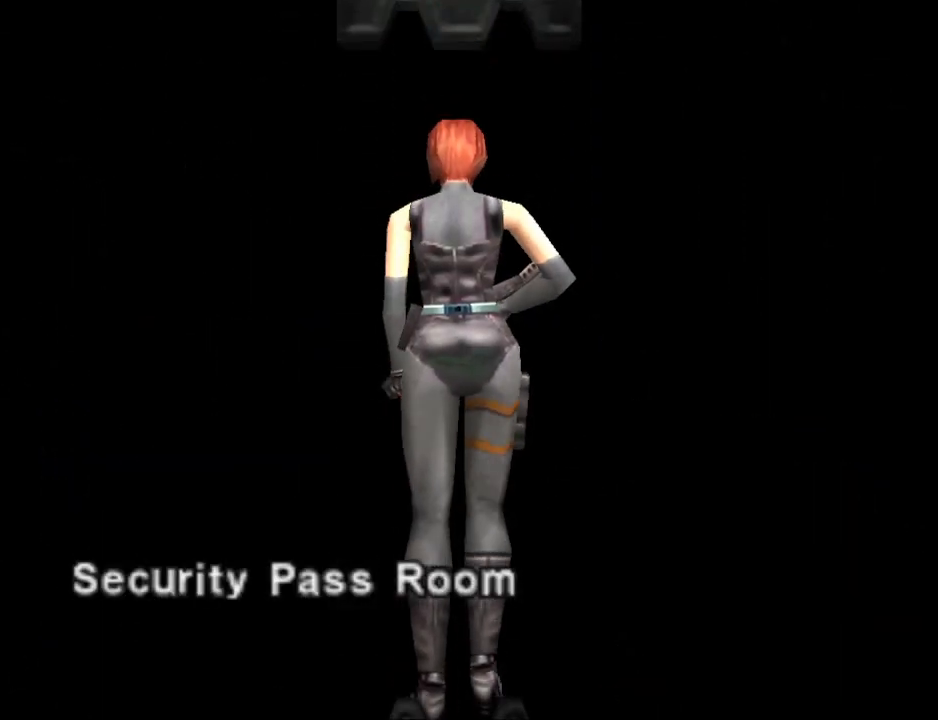
{"buttons": [], "events": []}
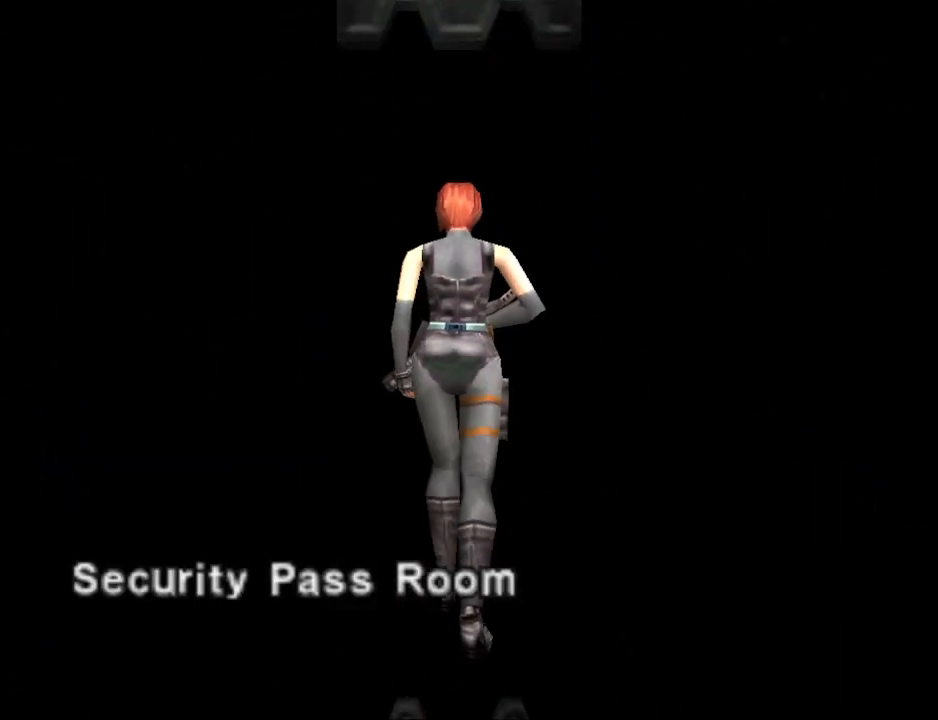
{"buttons": [], "events": []}
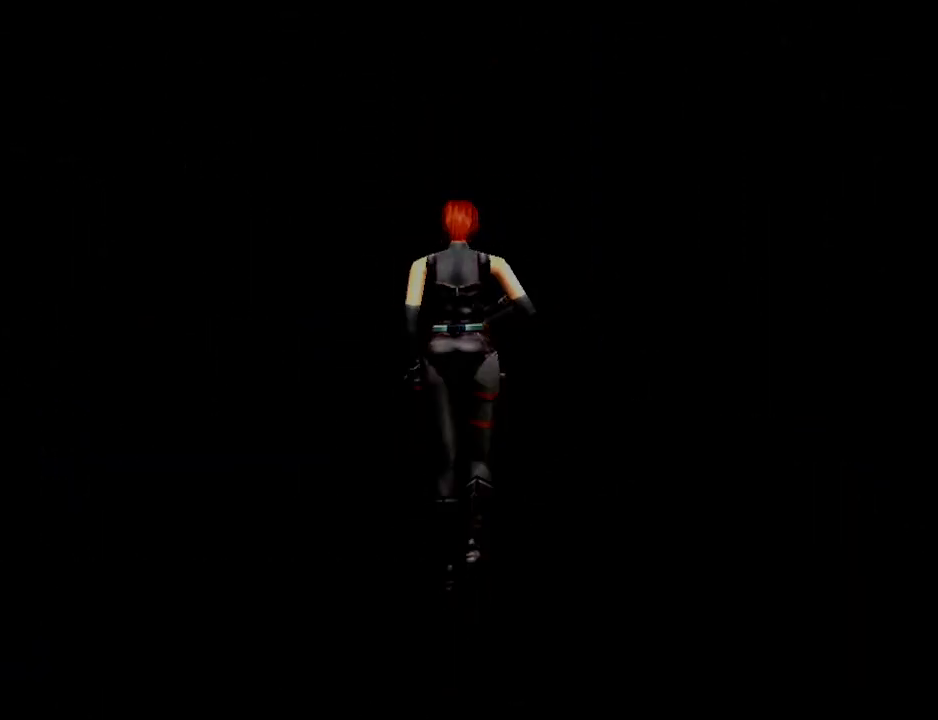
{"buttons": [], "events": []}
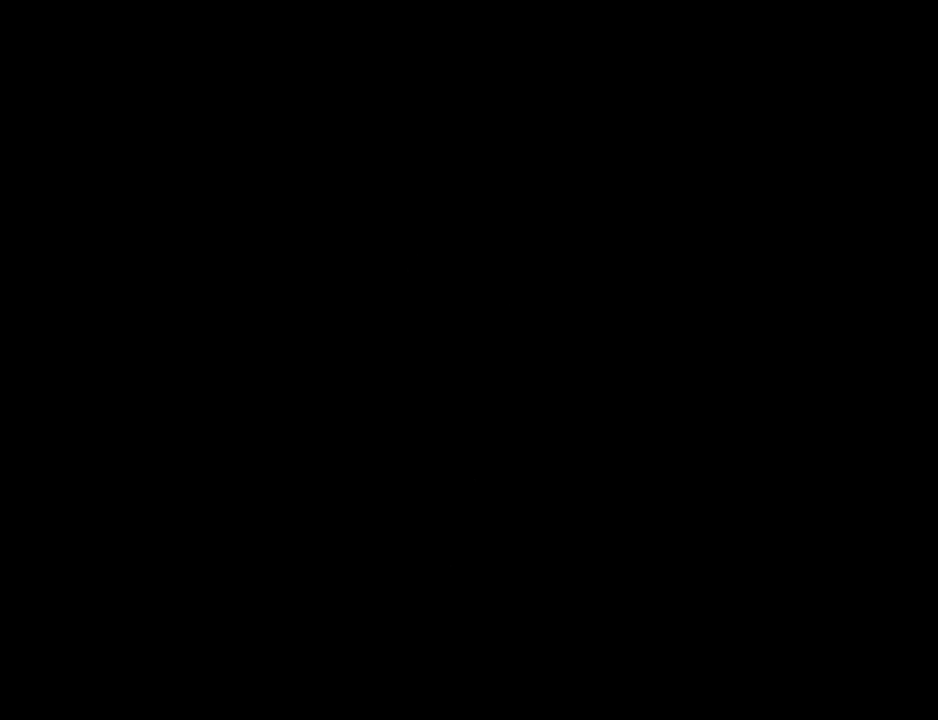
{"buttons": [], "events": []}
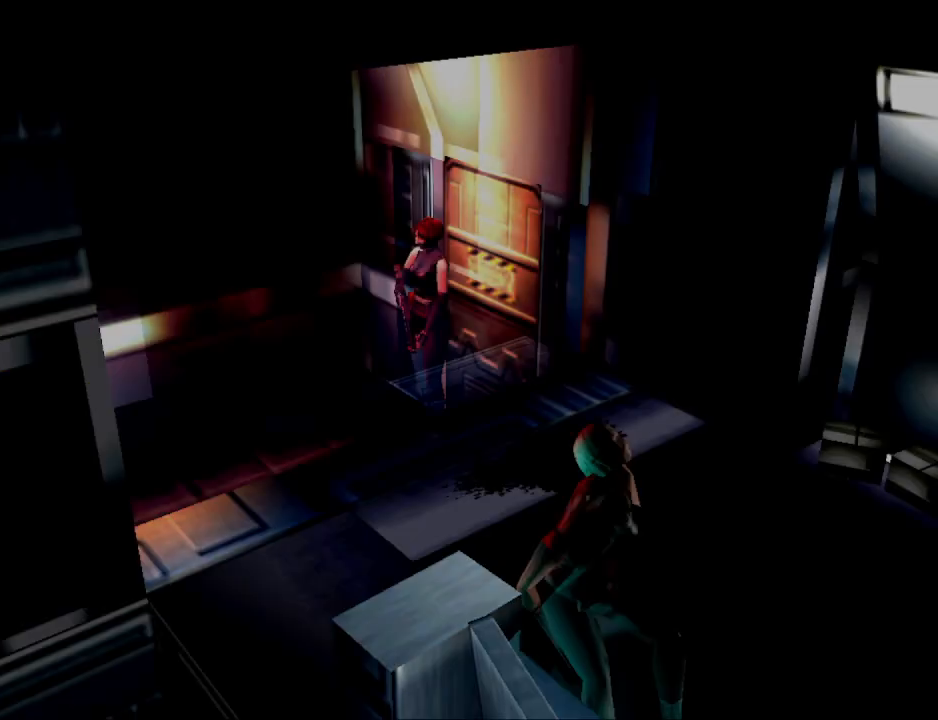
{"buttons": ["CIRCLE", "DPAD_UP"], "events": [[133, "DPAD_UP", "down"], [467, "CIRCLE", "down"]]}
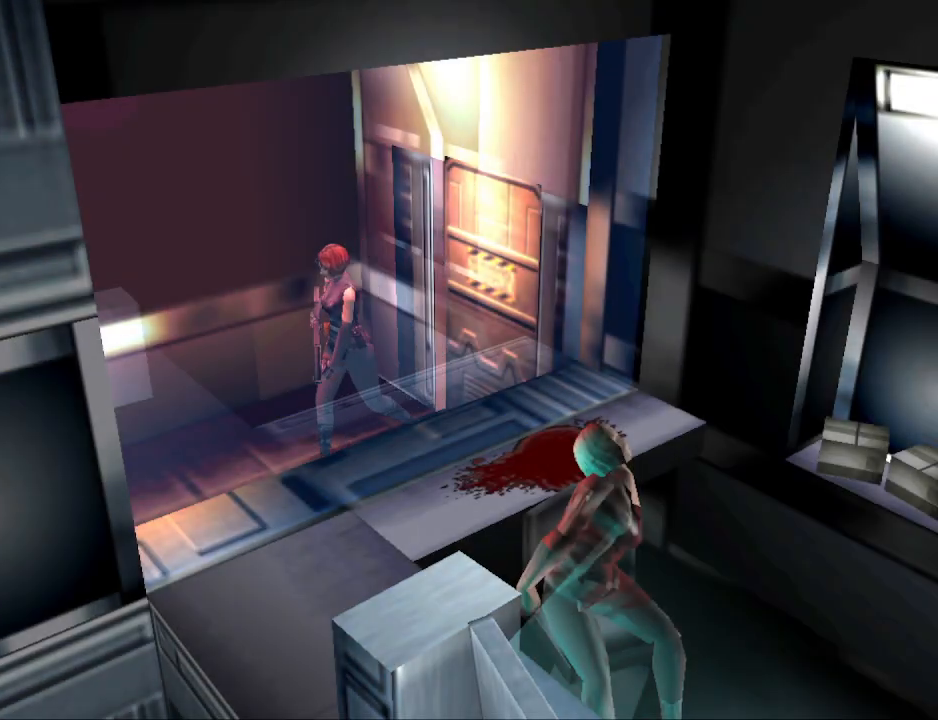
{"buttons": ["CIRCLE", "DPAD_UP"], "events": []}
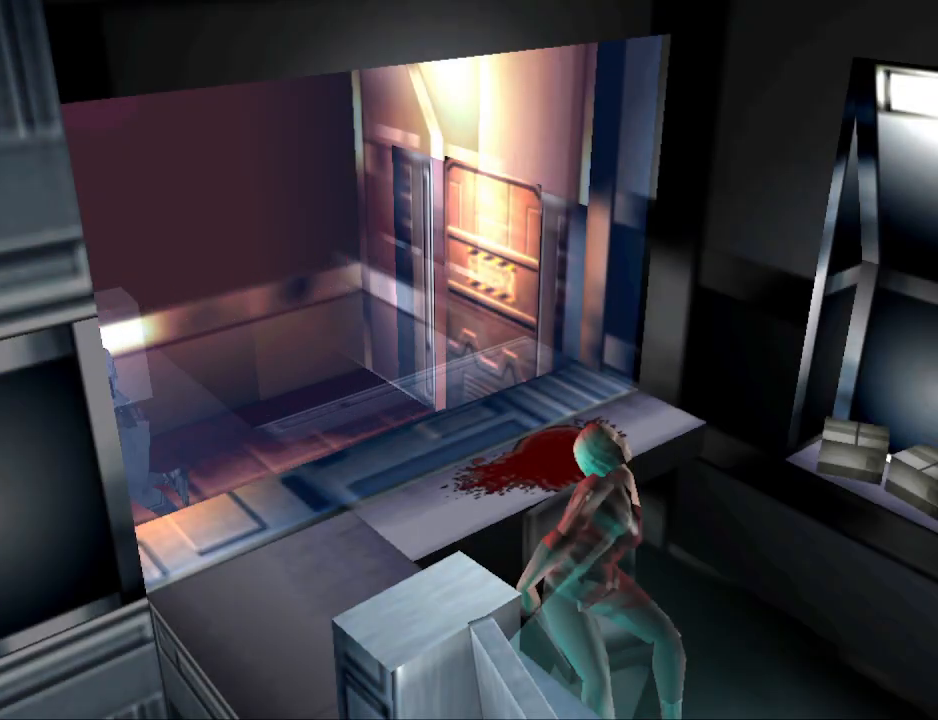
{"buttons": ["CIRCLE", "DPAD_UP"], "events": []}
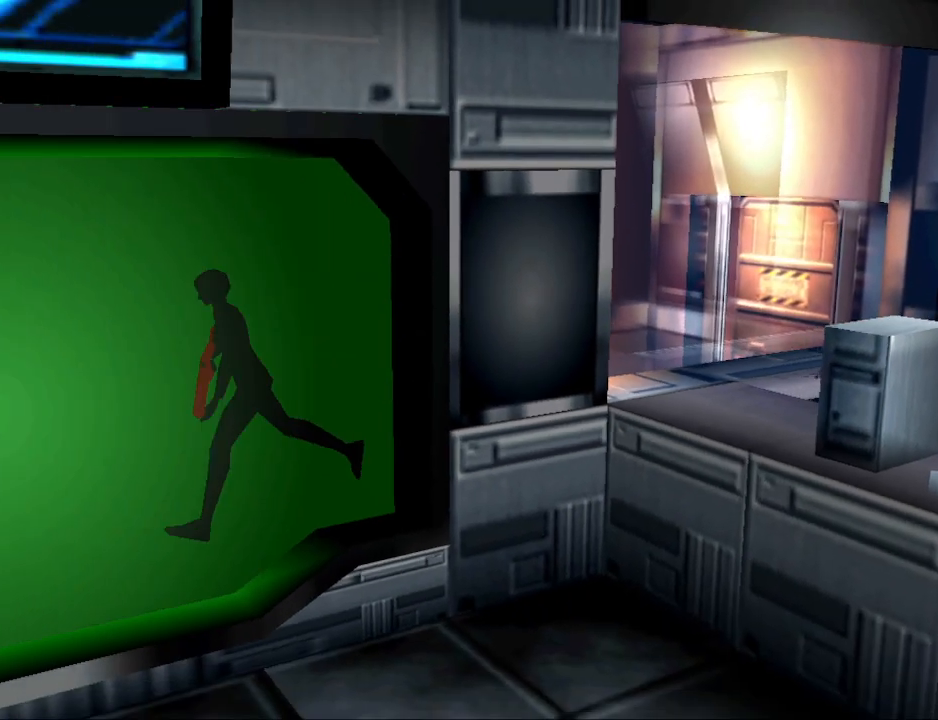
{"buttons": ["CIRCLE", "DPAD_UP"], "events": [[233, "DPAD_LEFT", "down"], [333, "DPAD_UP", "up"], [500, "DPAD_LEFT", "up"], [500, "DPAD_UP", "down"]]}
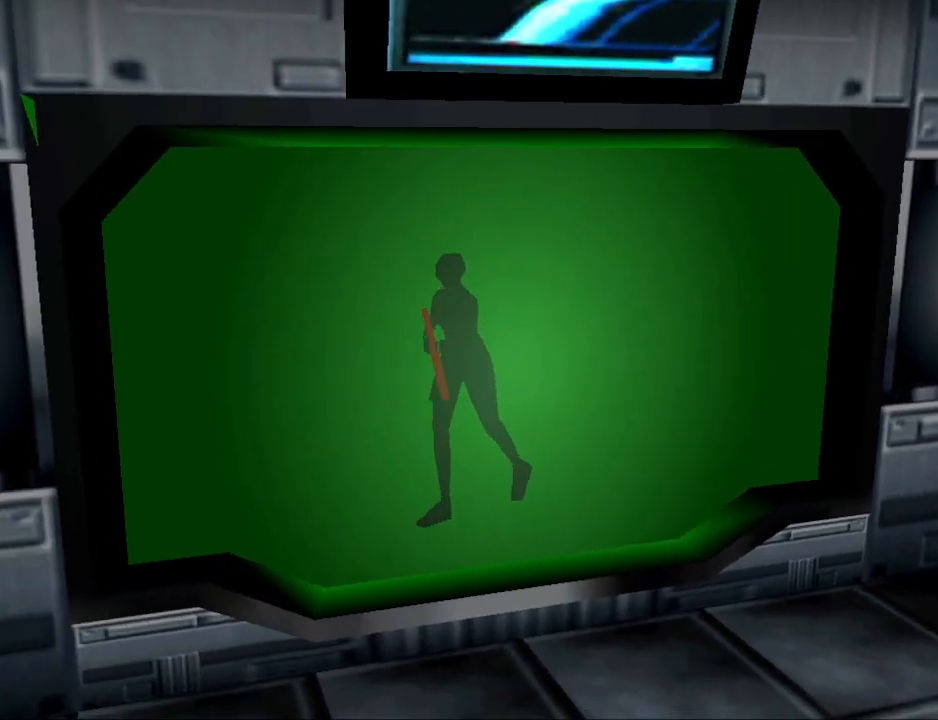
{"buttons": ["CIRCLE", "DPAD_UP"], "events": [[133, "DPAD_RIGHT", "down"], [400, "DPAD_RIGHT", "up"]]}
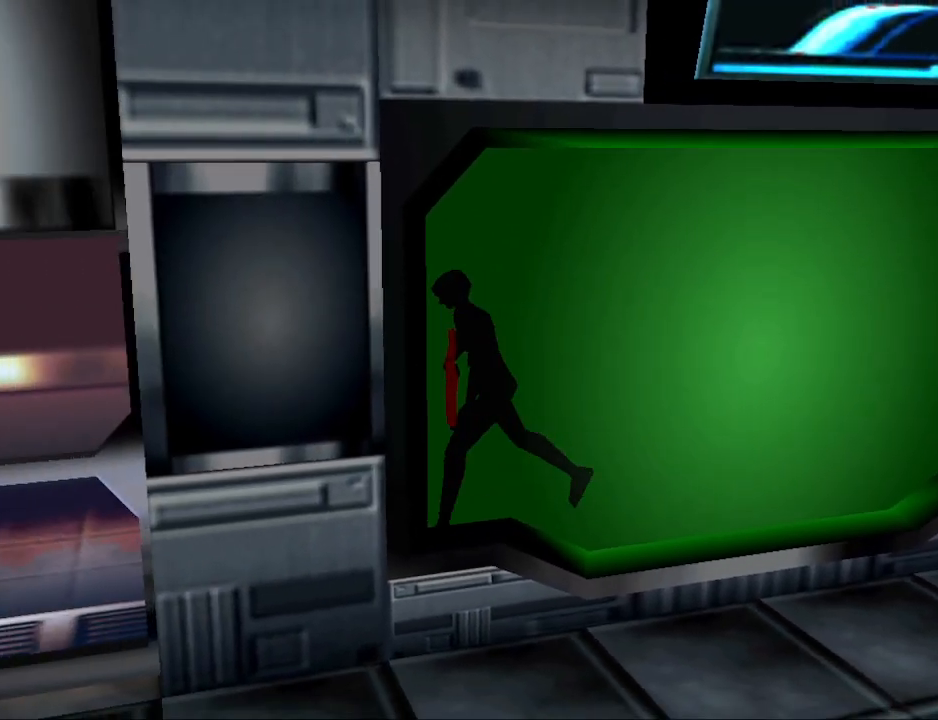
{"buttons": ["CIRCLE", "DPAD_UP", "DPAD_LEFT"], "events": [[400, "DPAD_LEFT", "down"]]}
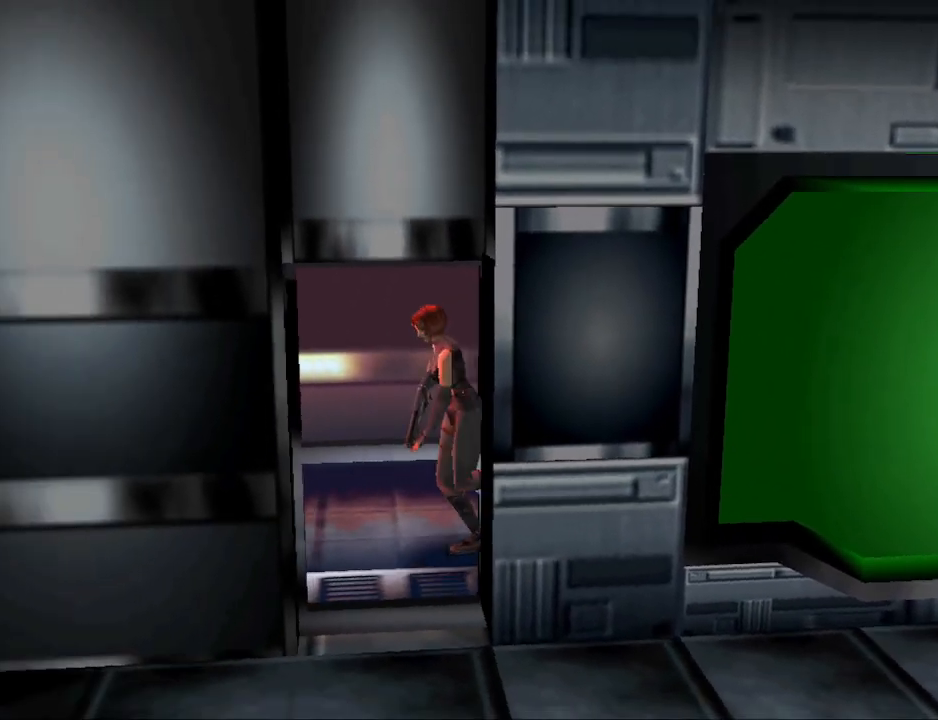
{"buttons": ["CIRCLE", "DPAD_UP"], "events": [[33, "CIRCLE", "up"], [33, "DPAD_UP", "up"], [333, "CIRCLE", "down"], [433, "DPAD_UP", "down"], [467, "DPAD_LEFT", "up"]]}
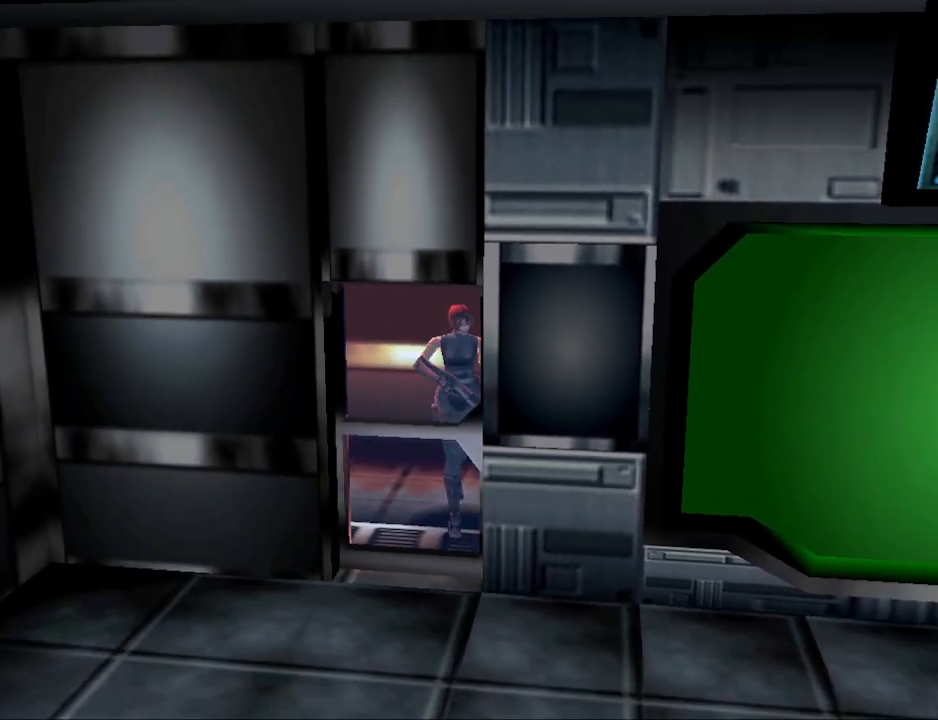
{"buttons": [], "events": [[133, "CIRCLE", "up"], [267, "CROSS", "down"], [267, "DPAD_UP", "up"], [400, "CROSS", "up"]]}
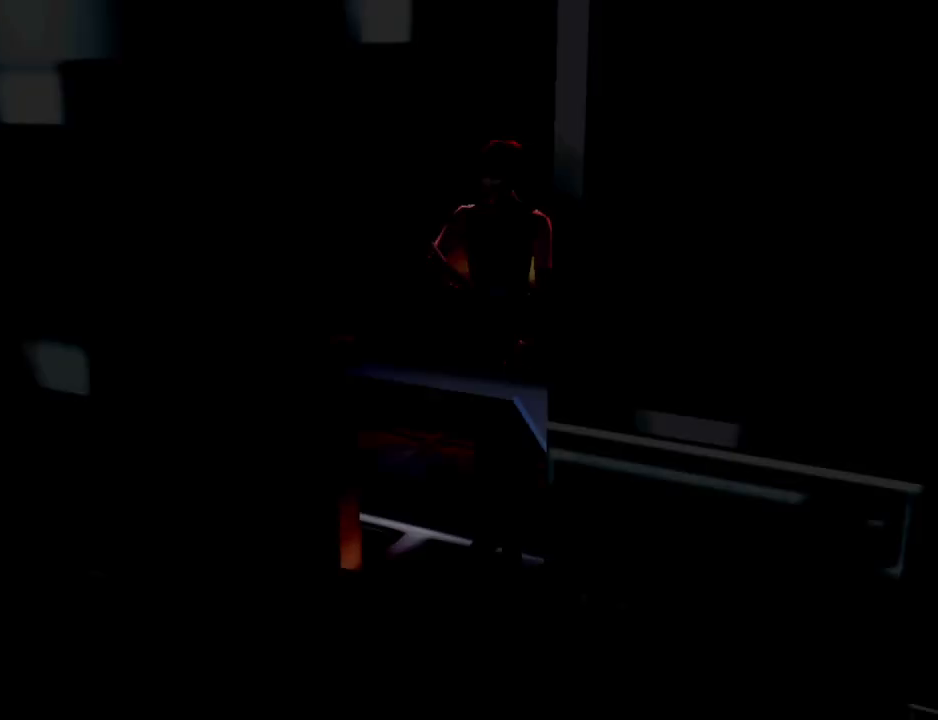
{"buttons": [], "events": []}
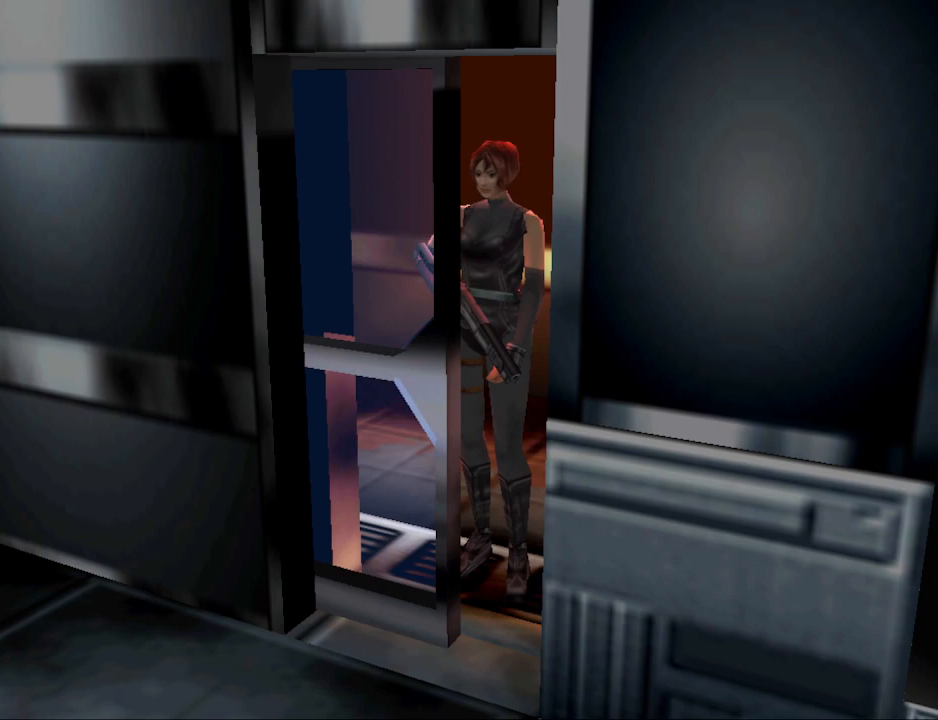
{"buttons": [], "events": []}
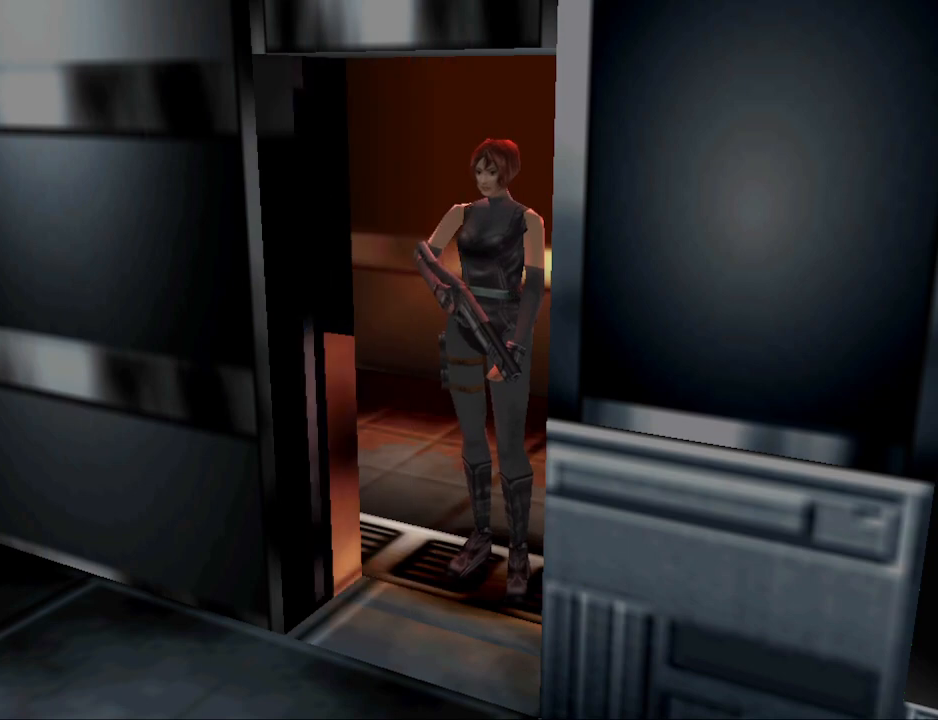
{"buttons": [], "events": []}
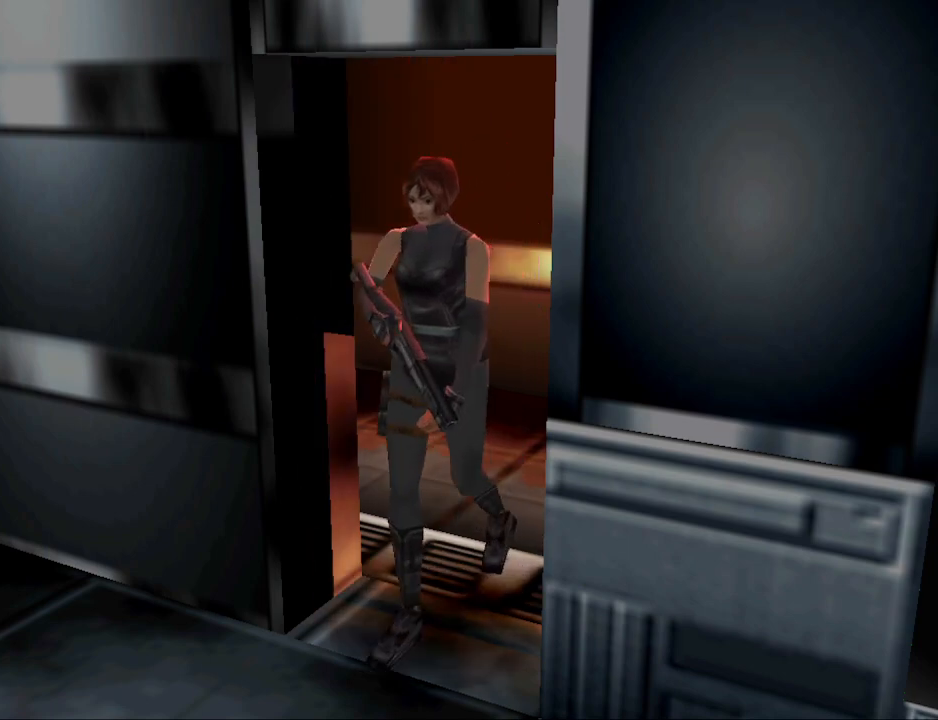
{"buttons": [], "events": []}
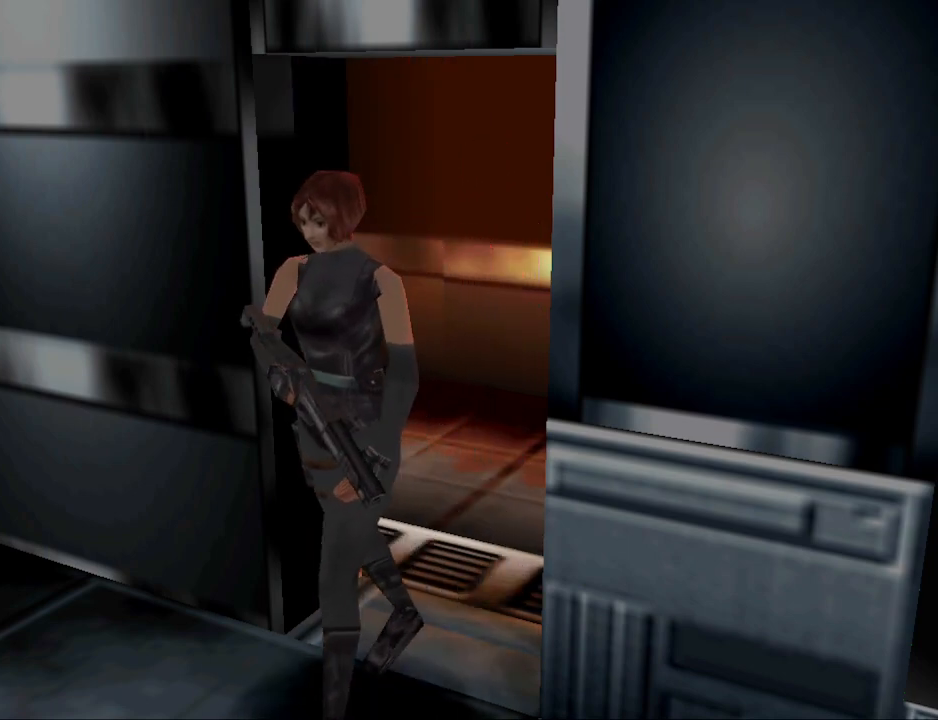
{"buttons": [], "events": []}
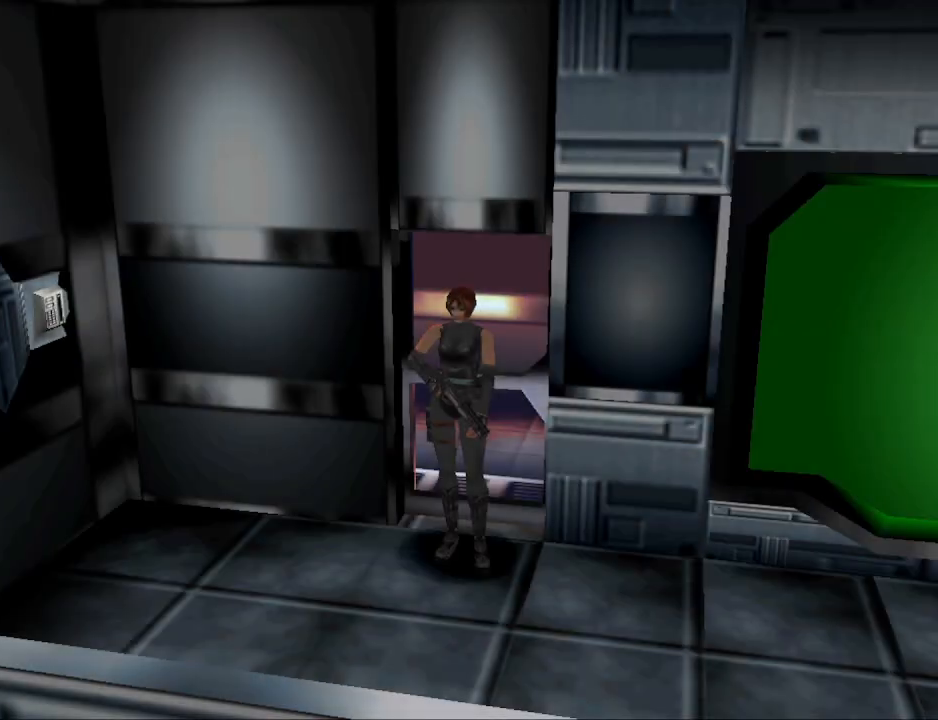
{"buttons": ["DPAD_LEFT"], "events": [[333, "DPAD_LEFT", "down"]]}
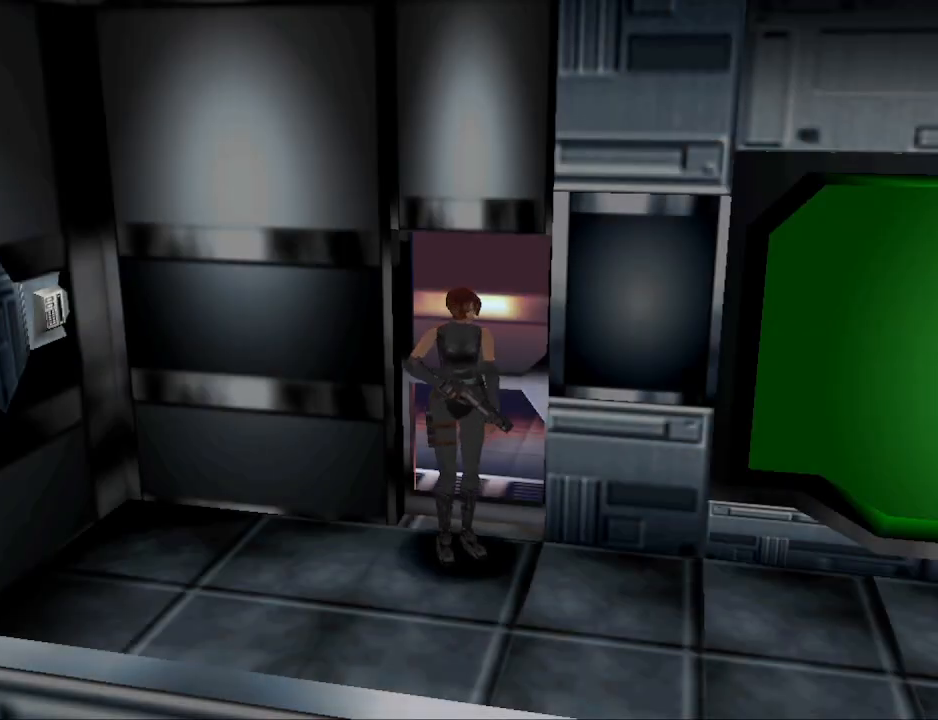
{"buttons": ["CIRCLE", "DPAD_UP"], "events": [[100, "DPAD_LEFT", "up"], [133, "DPAD_UP", "down"], [167, "CIRCLE", "down"]]}
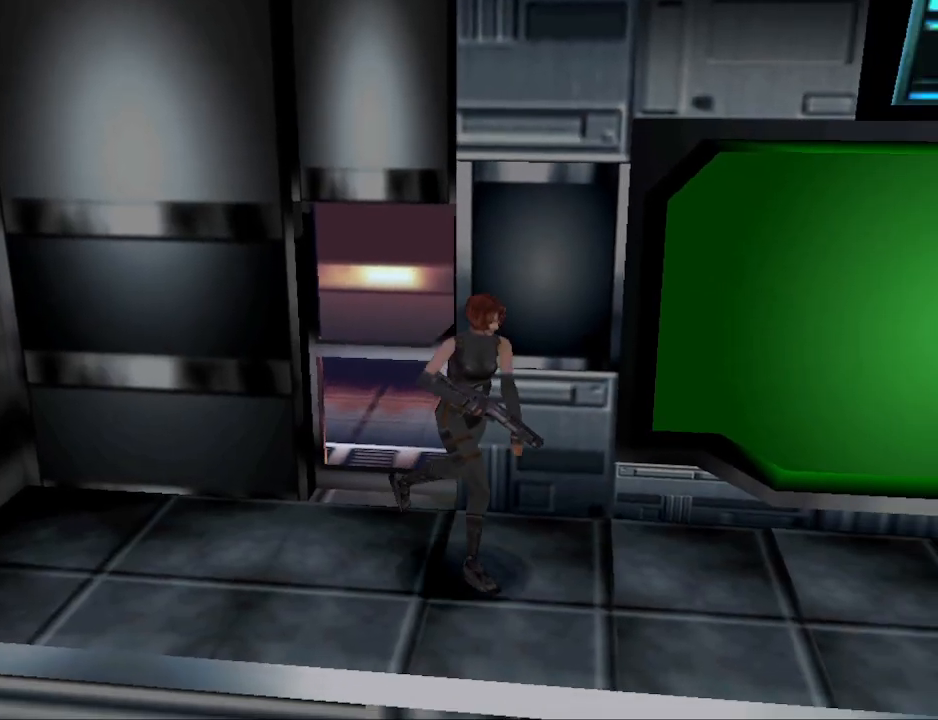
{"buttons": ["CIRCLE", "DPAD_UP"], "events": [[167, "DPAD_LEFT", "down"], [467, "DPAD_LEFT", "up"]]}
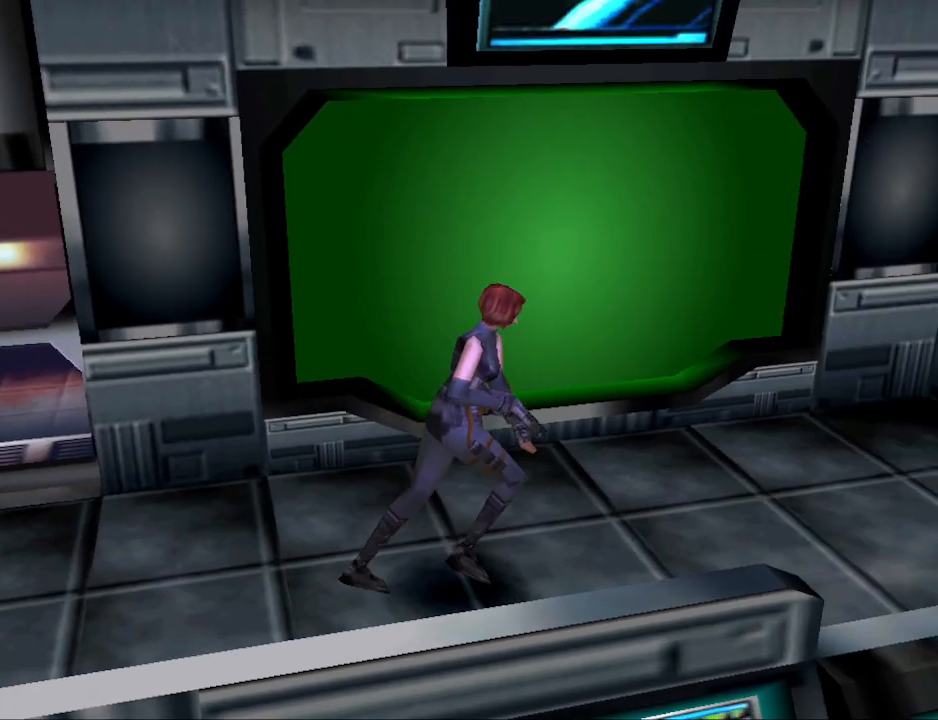
{"buttons": [], "events": [[267, "DPAD_UP", "up"], [333, "CIRCLE", "up"]]}